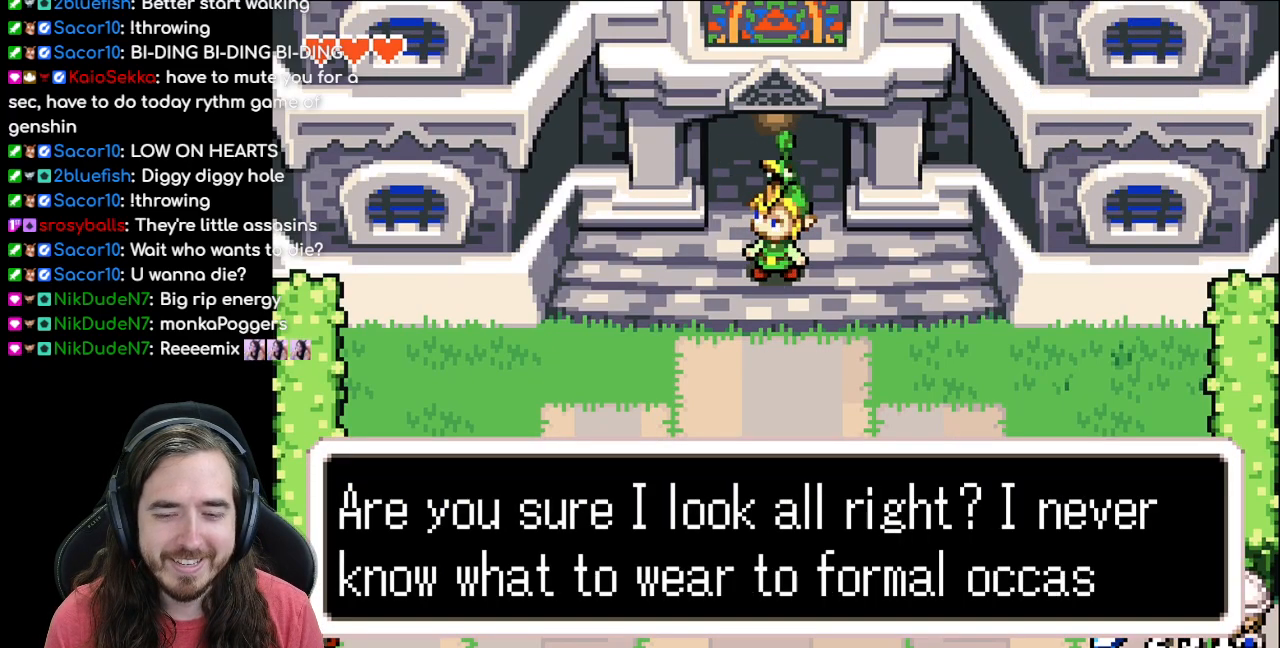
Gameplay with a controller (Nintendo layout); each line is a JSON object with the inputs held at the frame after it. "events" lists button and stick changes between this image and that frame as [ms after this image, input, new state], when the widget could be followed in between. Not read: L1 L3 R3.
{"buttons": [], "events": []}
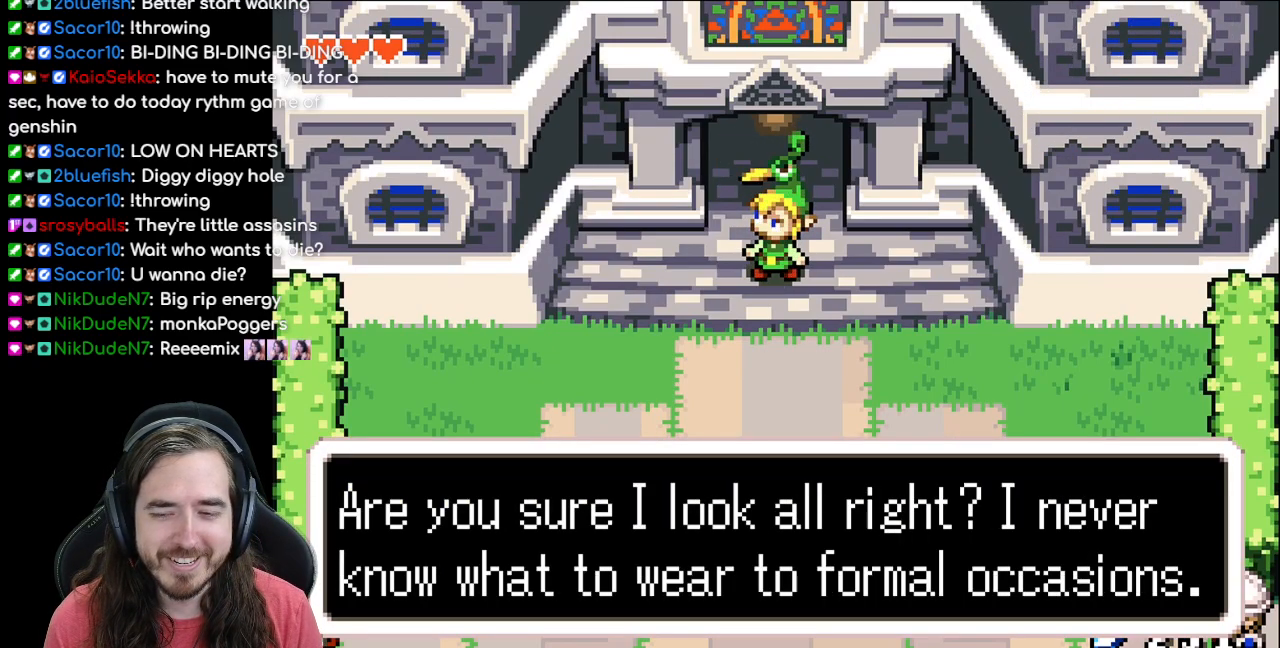
{"buttons": [], "events": []}
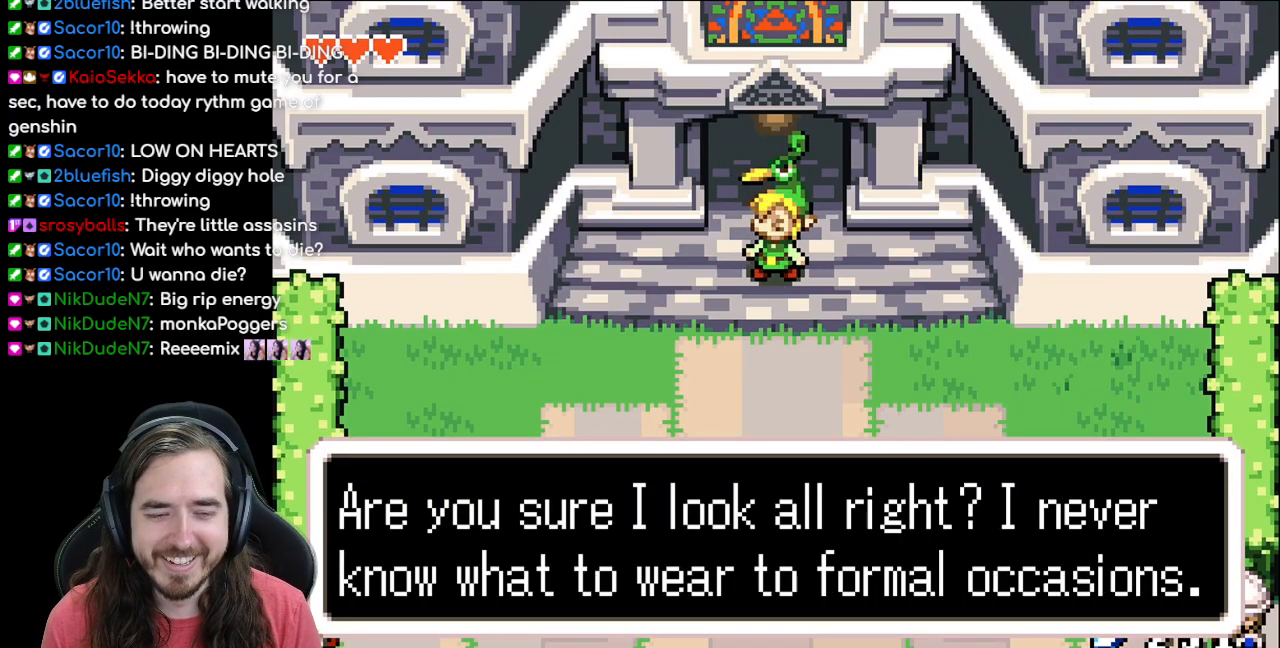
{"buttons": [], "events": []}
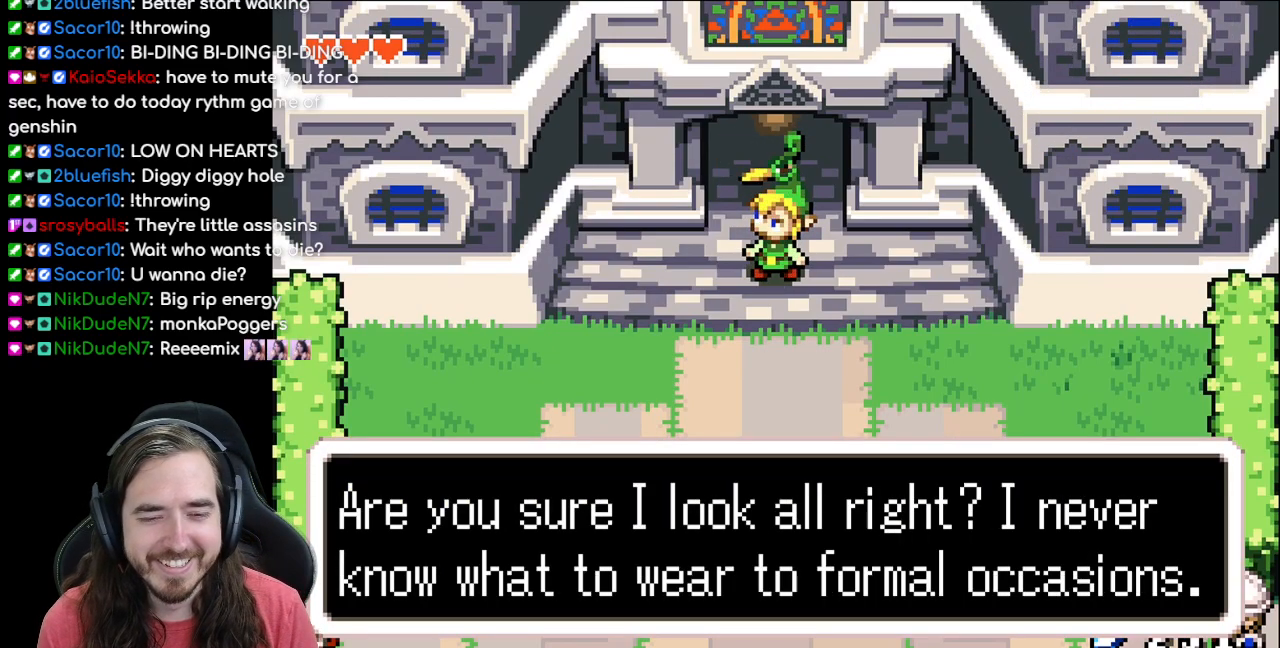
{"buttons": [], "events": []}
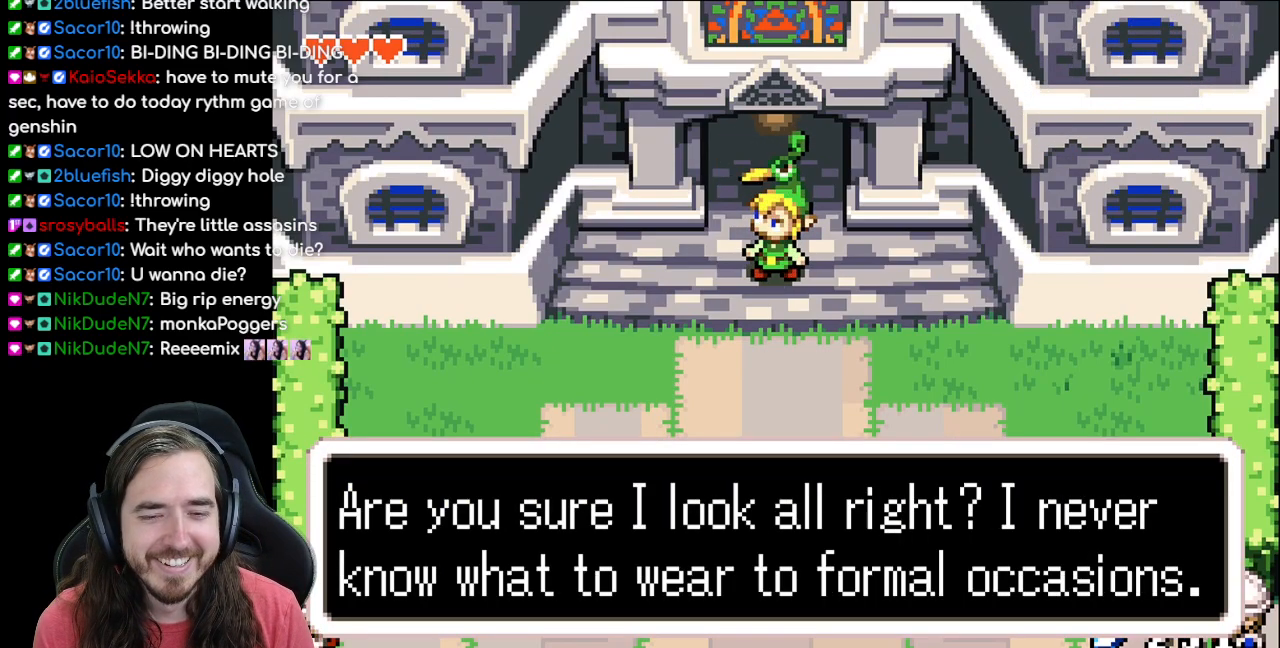
{"buttons": [], "events": []}
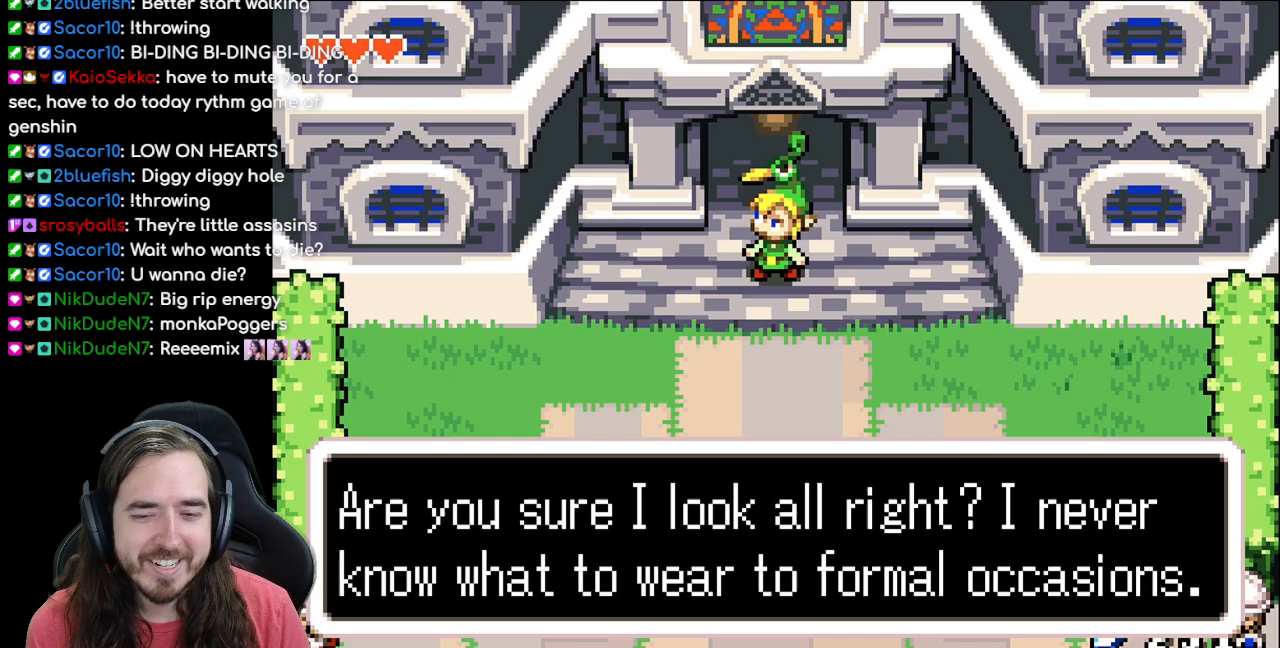
{"buttons": [], "events": []}
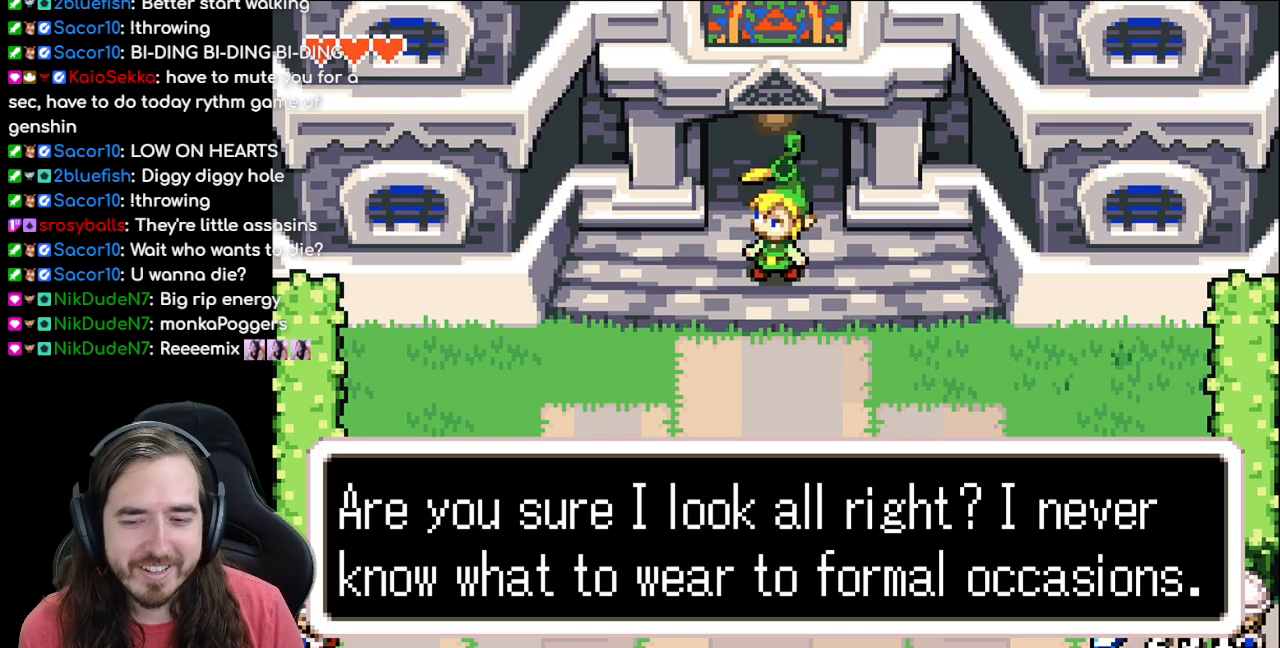
{"buttons": [], "events": []}
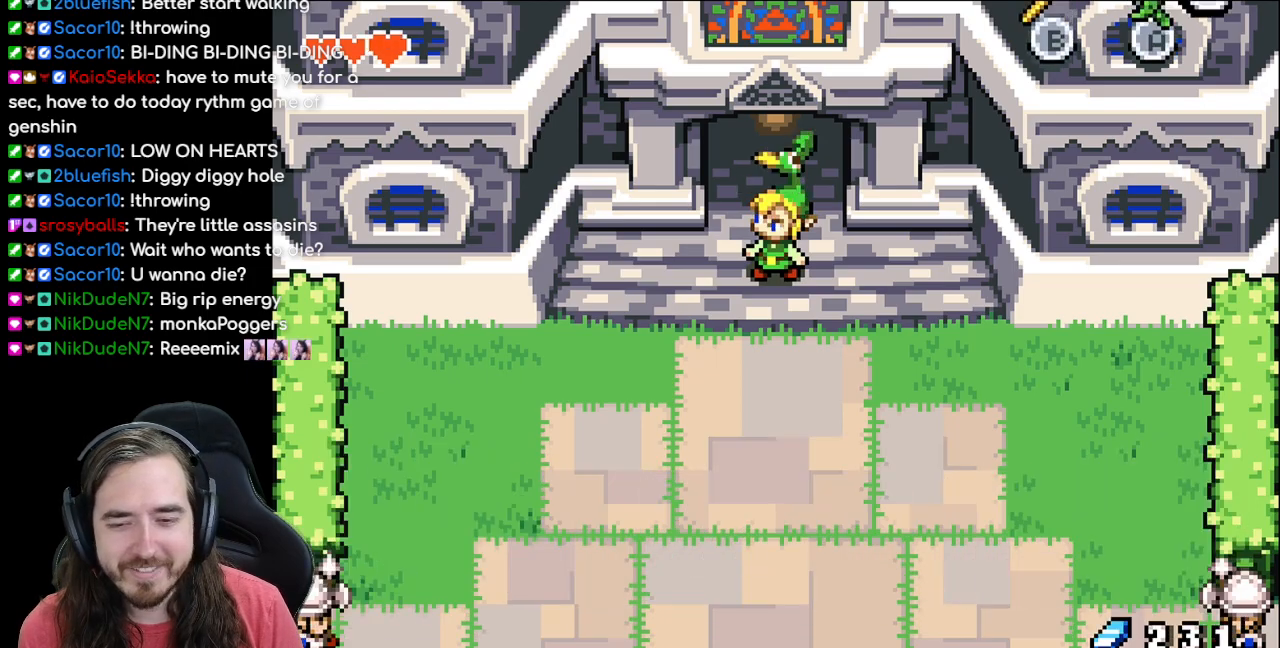
{"buttons": ["DPAD_UP"], "events": [[333, "DPAD_UP", "down"]]}
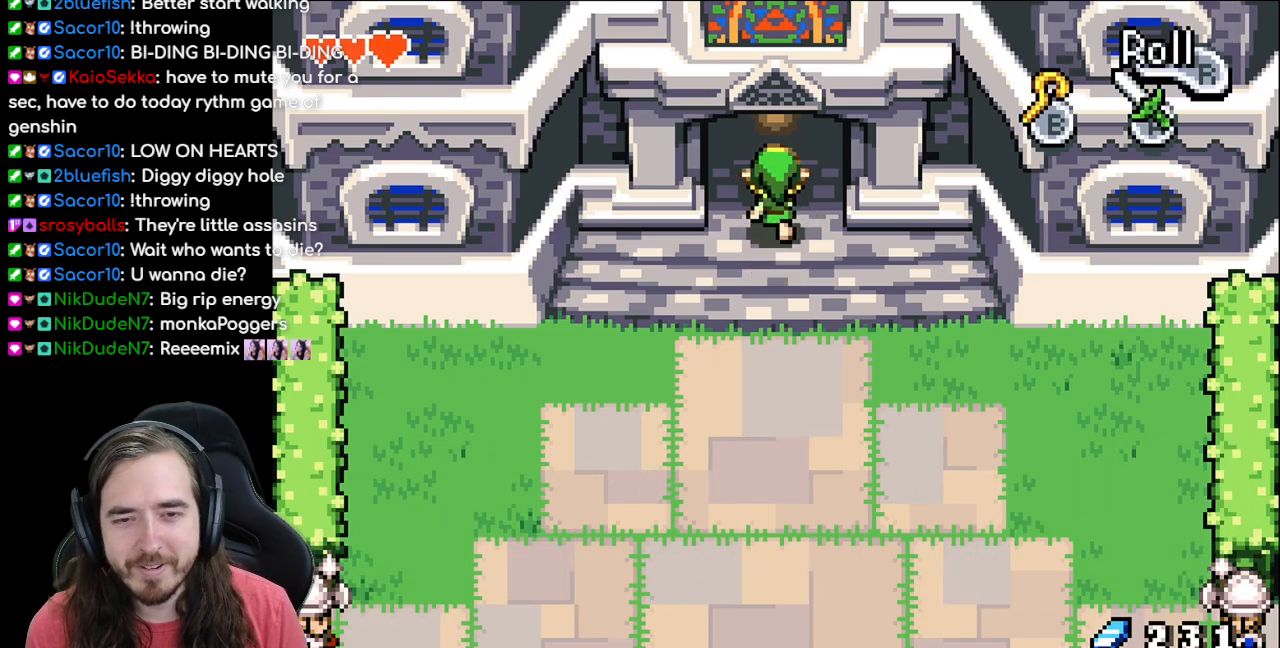
{"buttons": ["DPAD_UP"], "events": []}
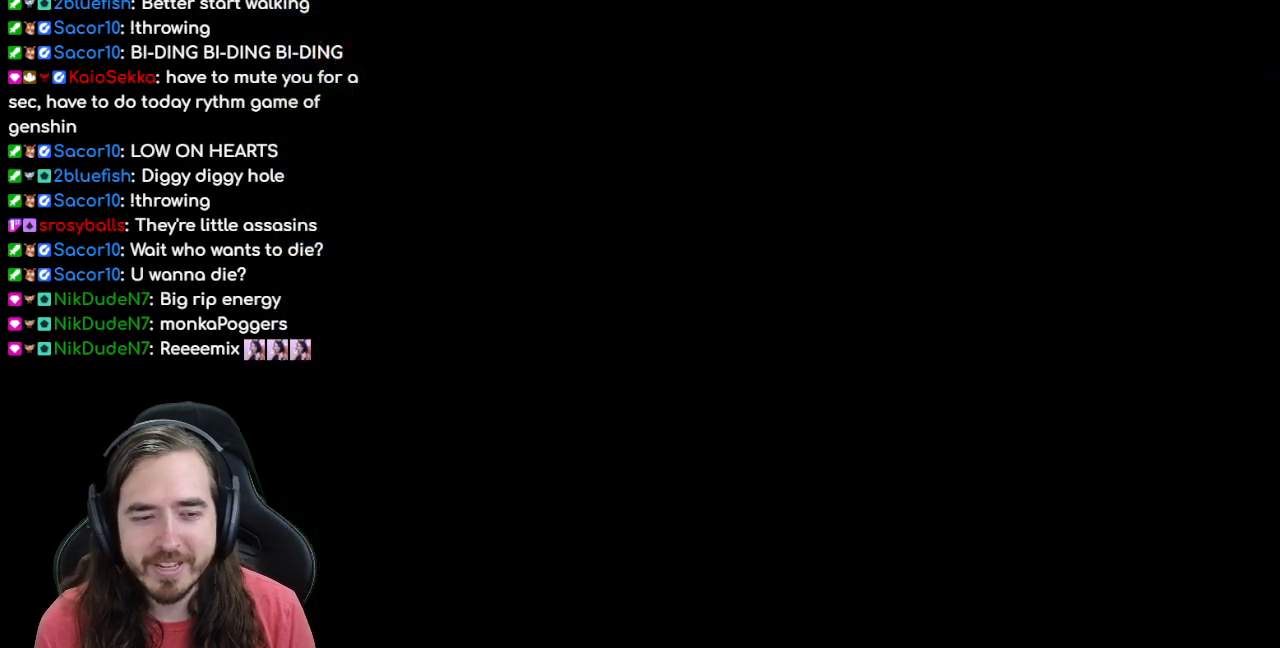
{"buttons": ["DPAD_UP"], "events": [[133, "DPAD_UP", "up"], [400, "DPAD_UP", "down"]]}
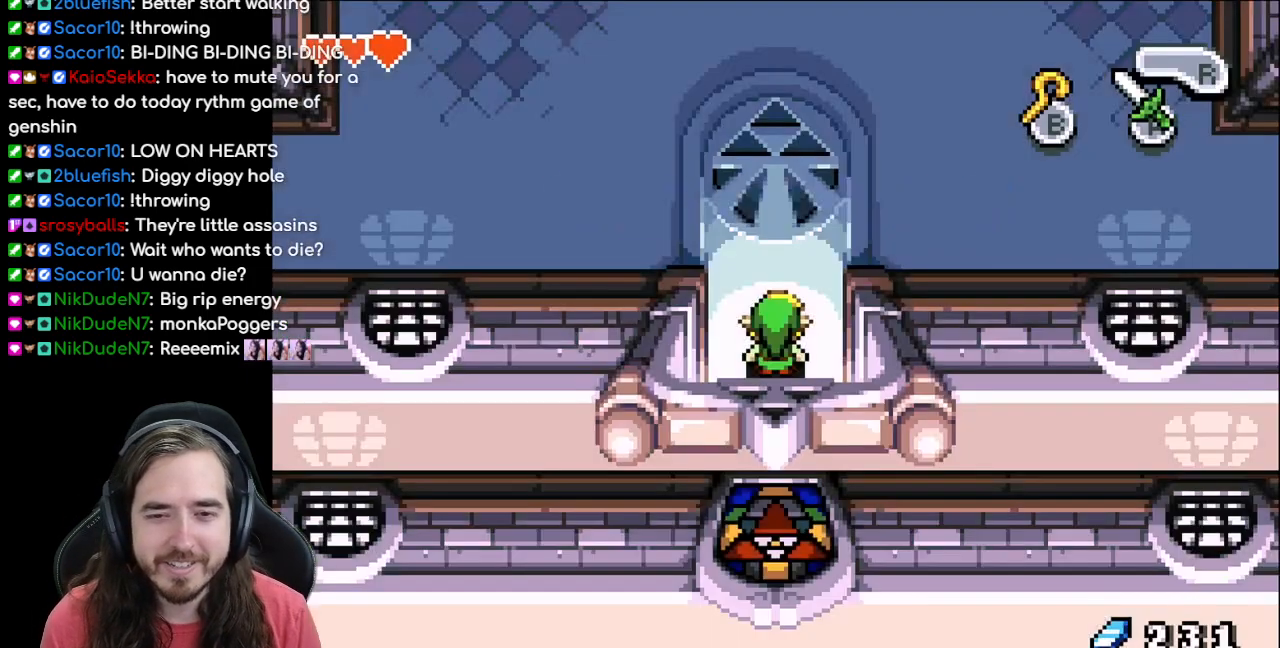
{"buttons": ["DPAD_UP"], "events": [[67, "DPAD_UP", "up"], [400, "DPAD_UP", "down"]]}
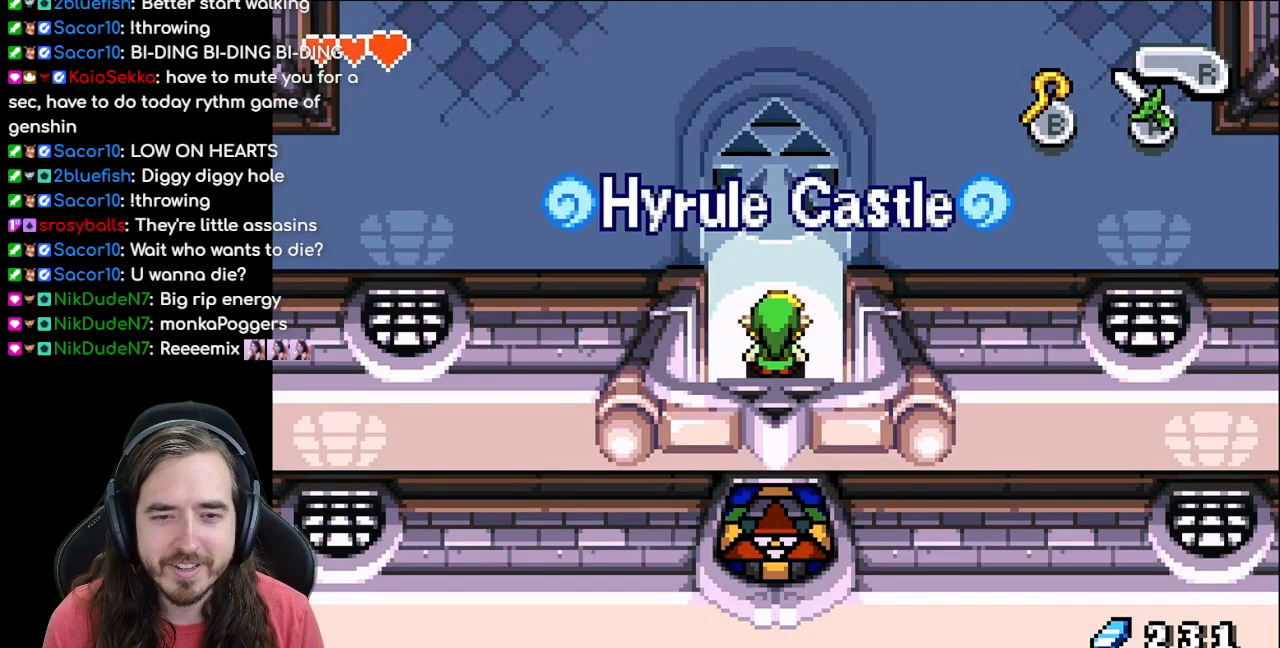
{"buttons": ["DPAD_UP"], "events": [[250, "R1", "down"], [417, "R1", "up"]]}
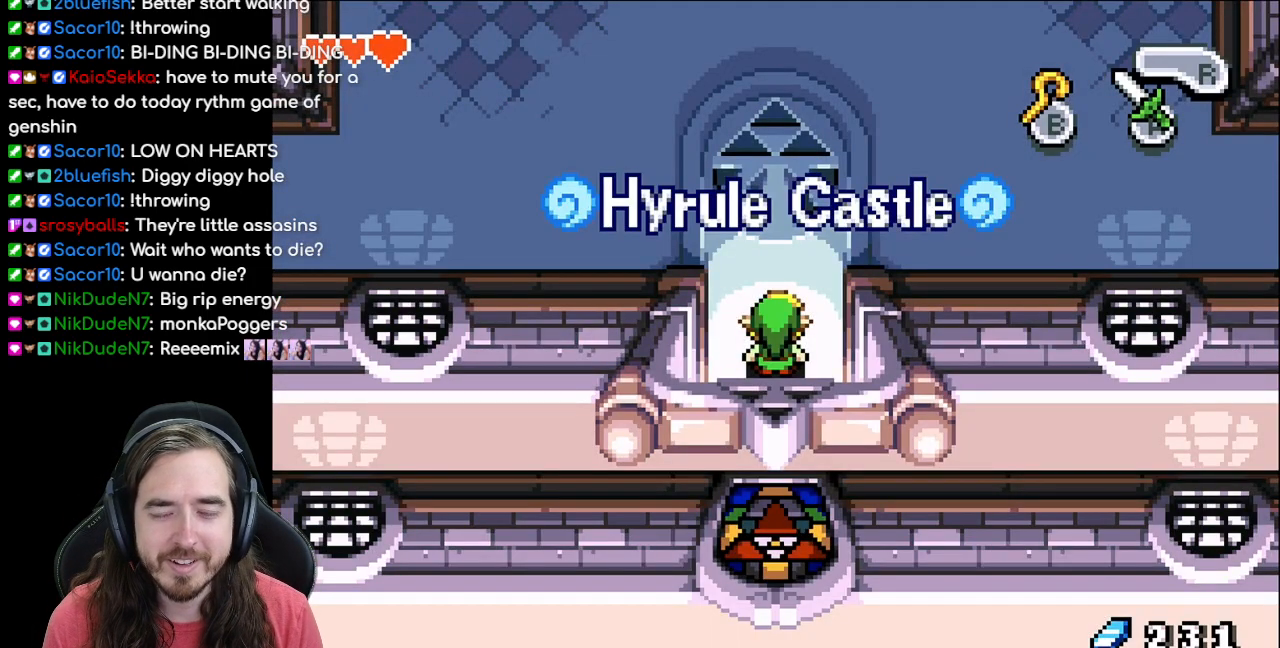
{"buttons": ["DPAD_UP"], "events": [[17, "B", "down"], [167, "B", "up"]]}
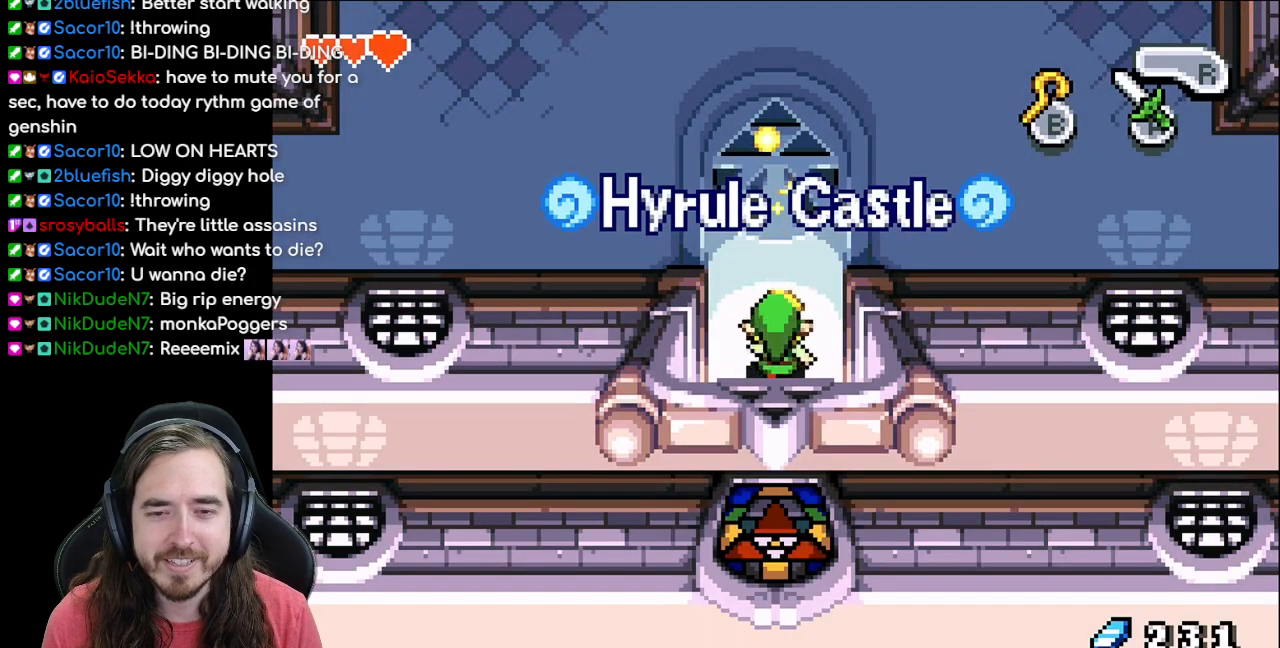
{"buttons": ["R1", "DPAD_UP"], "events": [[417, "R1", "down"]]}
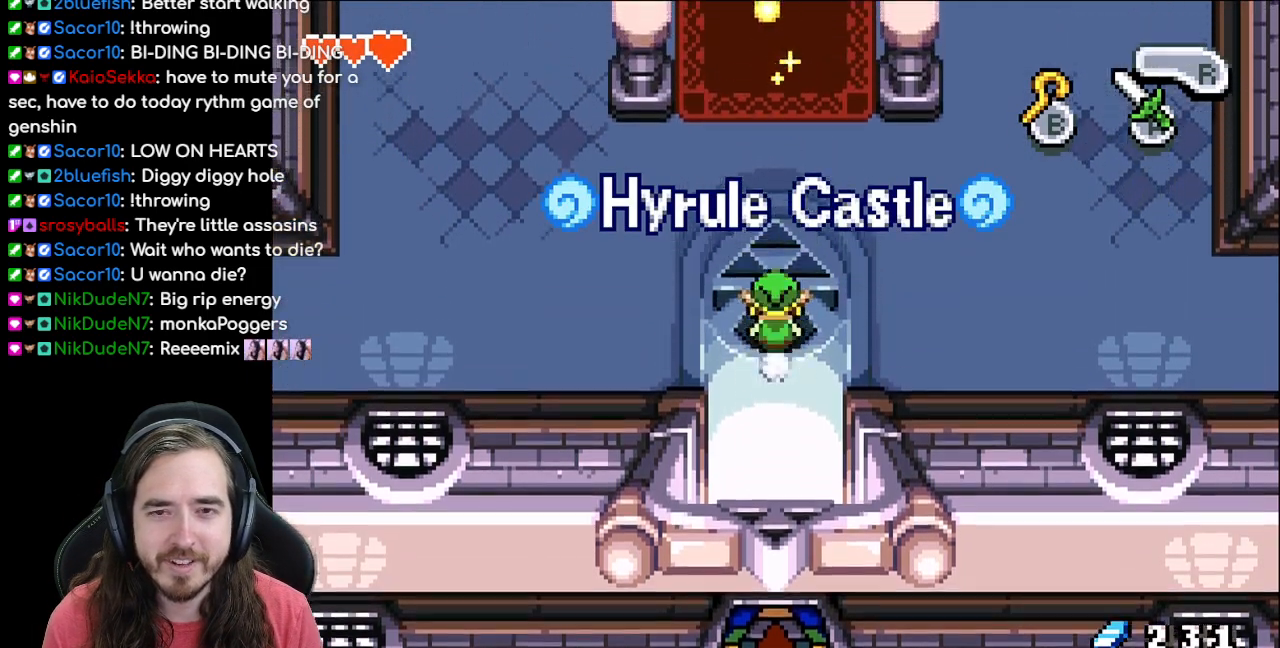
{"buttons": ["DPAD_UP"], "events": [[67, "R1", "up"], [183, "R1", "down"], [267, "R1", "up"], [367, "R1", "down"], [450, "R1", "up"]]}
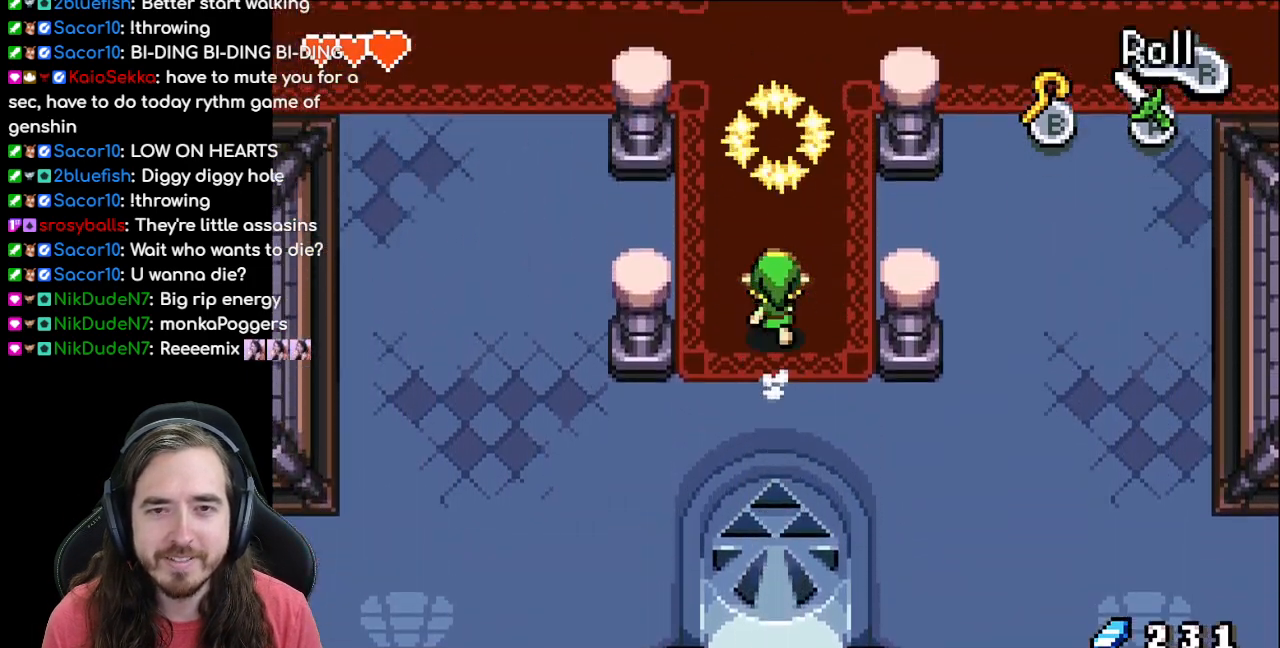
{"buttons": ["A", "DPAD_UP"]}
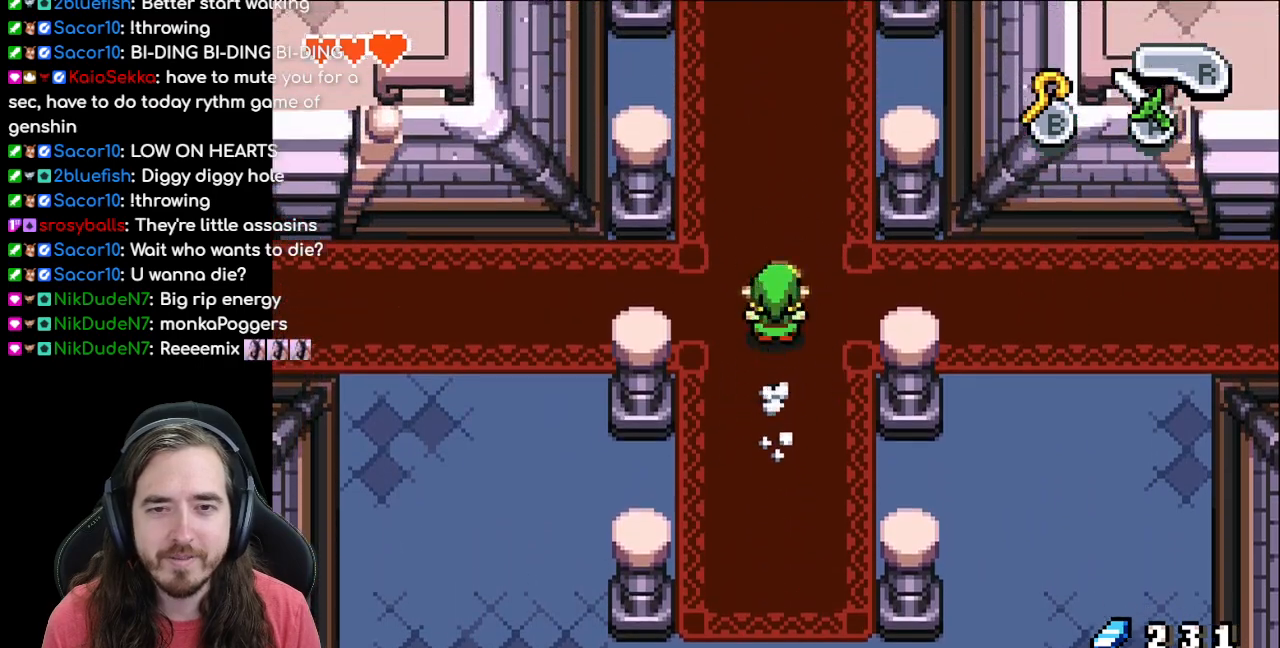
{"buttons": ["R1", "DPAD_UP"]}
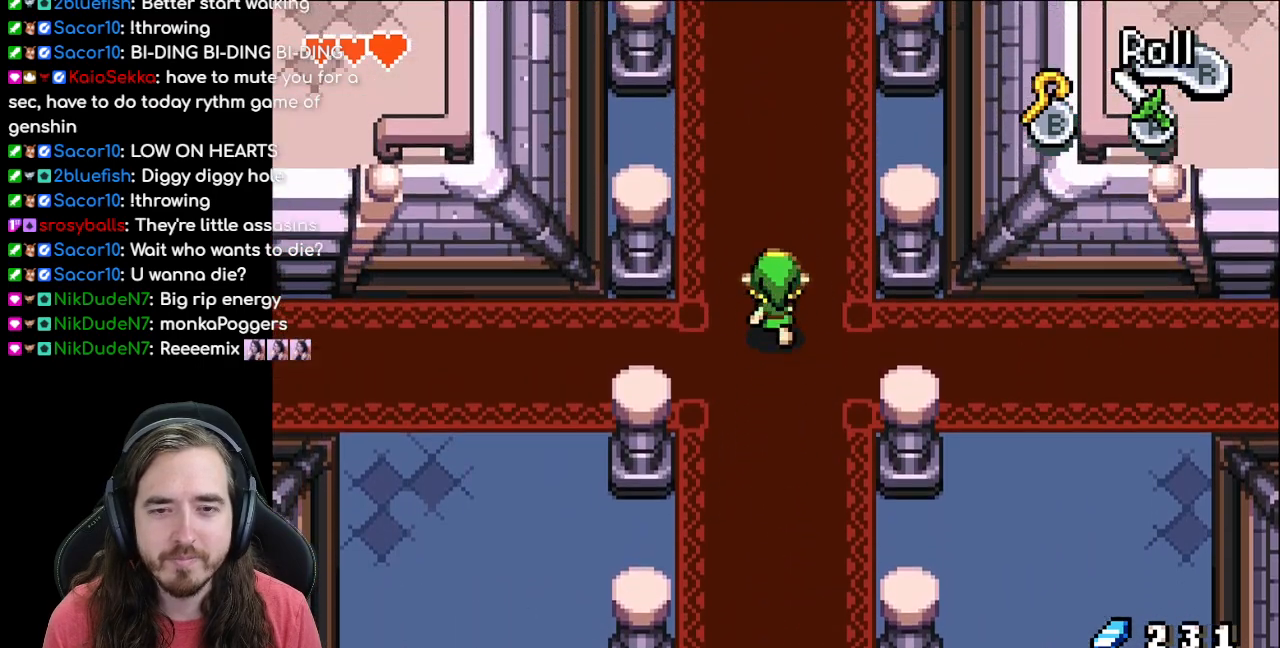
{"buttons": ["R1", "DPAD_UP"], "events": [[17, "R1", "up"], [100, "R1", "down"], [183, "R1", "up"], [250, "R1", "down"], [333, "R1", "up"], [417, "R1", "down"]]}
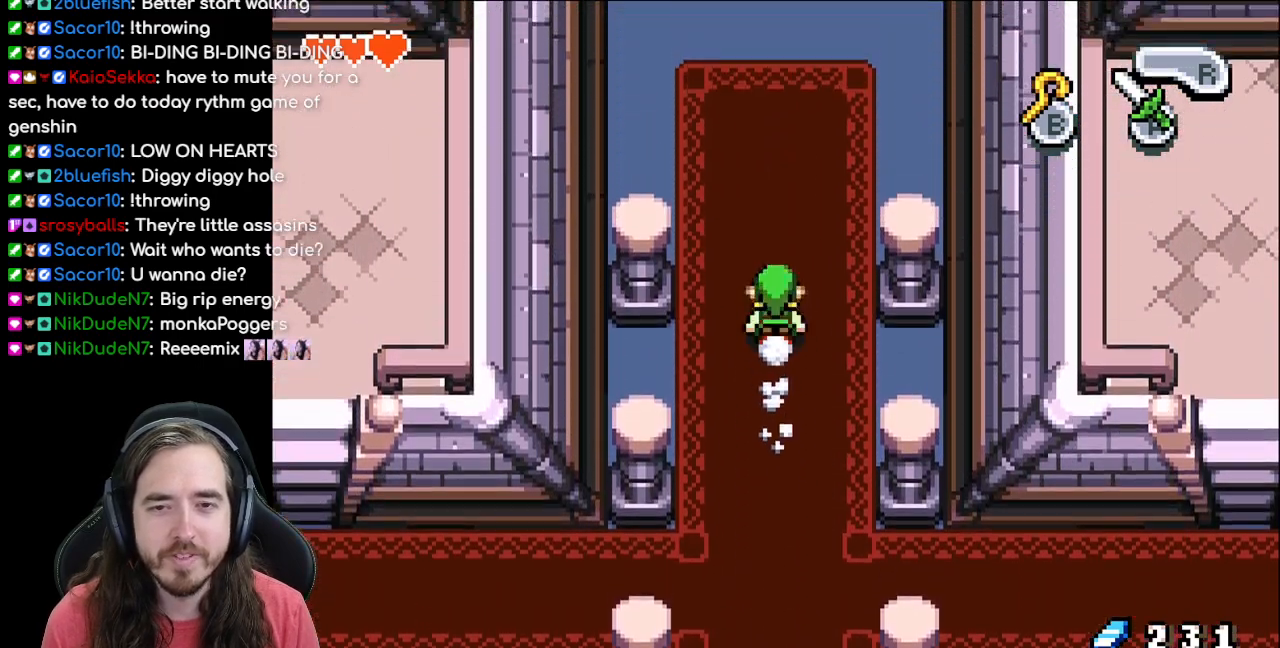
{"buttons": ["DPAD_UP"], "events": [[17, "R1", "up"], [100, "R1", "down"], [167, "R1", "up"], [200, "B", "down"], [317, "B", "up"]]}
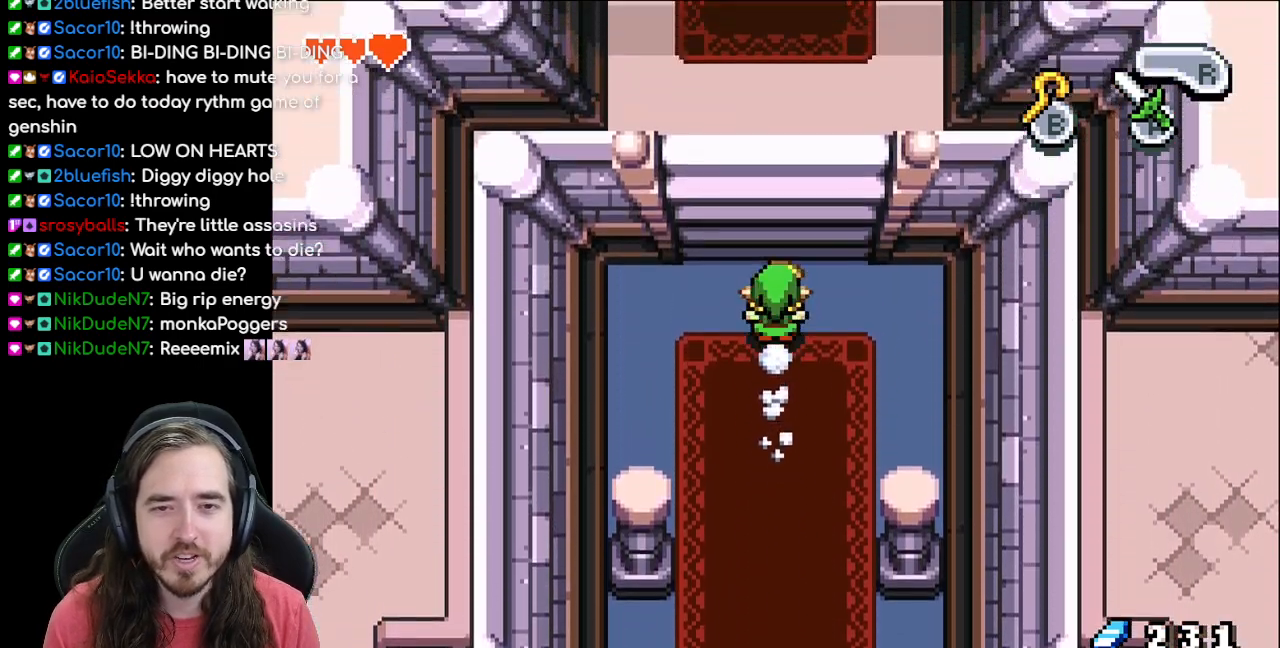
{"buttons": ["DPAD_UP"], "events": [[117, "R1", "down"], [283, "R1", "up"], [383, "R1", "down"], [500, "R1", "up"]]}
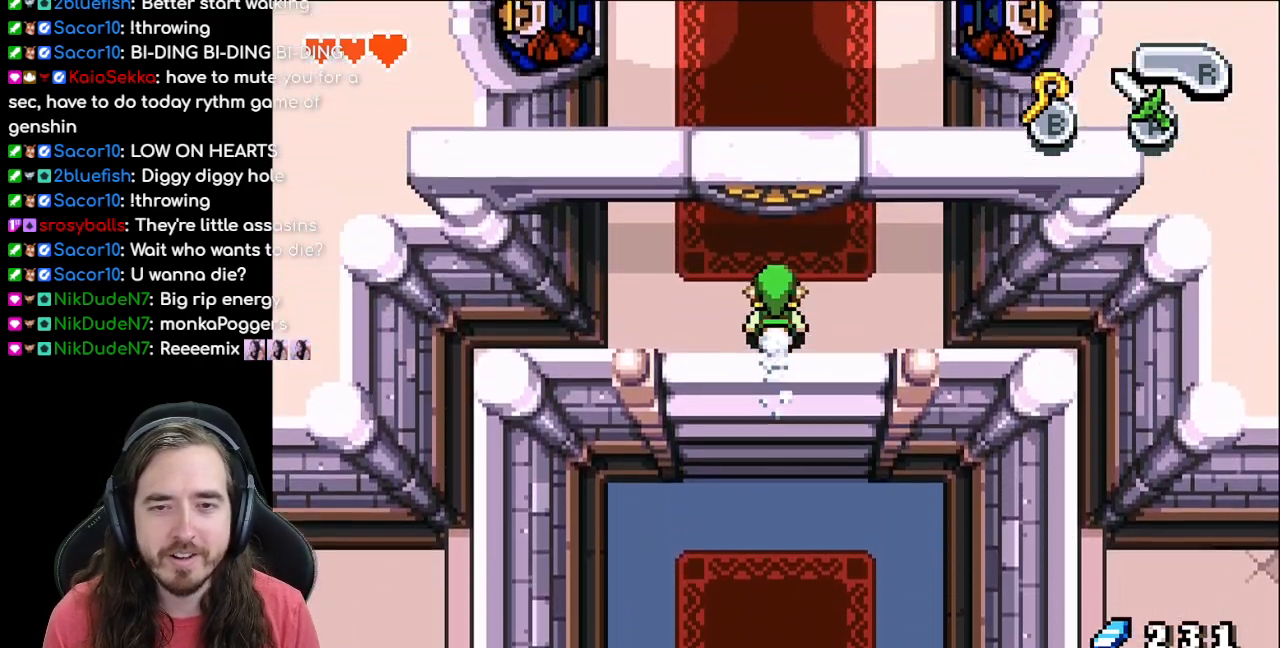
{"buttons": ["R1", "DPAD_UP"], "events": [[83, "R1", "down"], [183, "R1", "up"], [283, "R1", "down"], [350, "R1", "up"], [467, "R1", "down"]]}
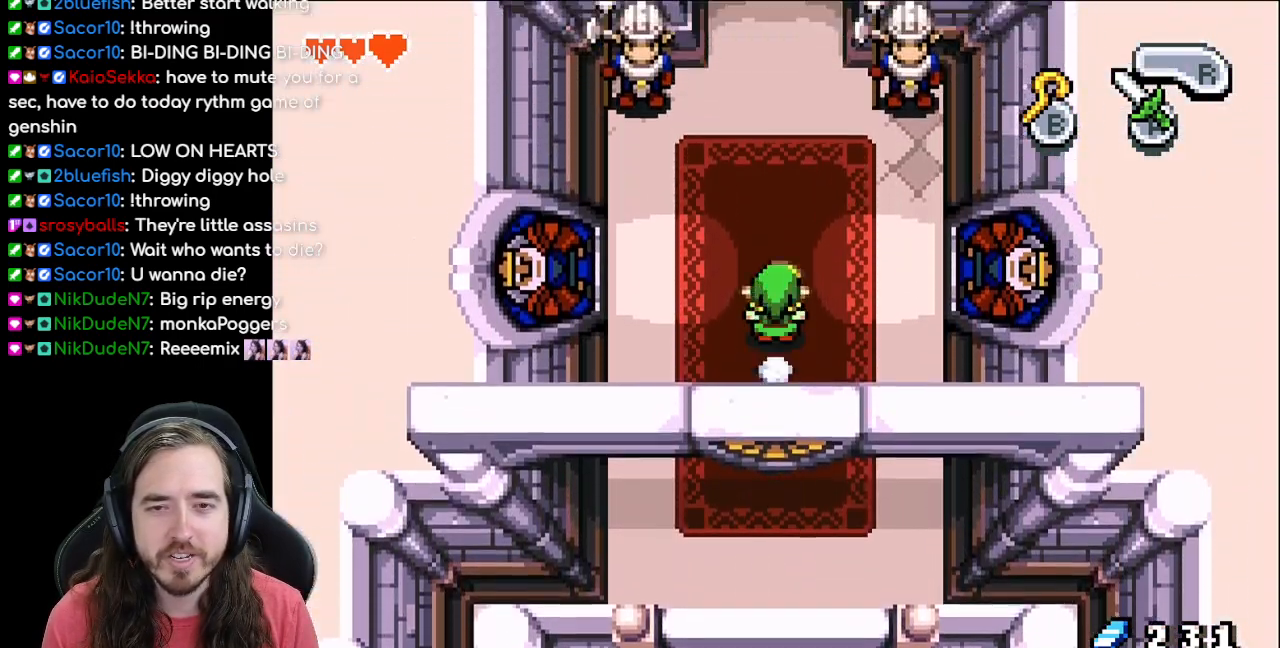
{"buttons": ["R1", "DPAD_UP"], "events": [[17, "R1", "up"], [117, "R1", "down"], [217, "R1", "up"], [300, "R1", "down"], [383, "R1", "up"], [500, "R1", "down"]]}
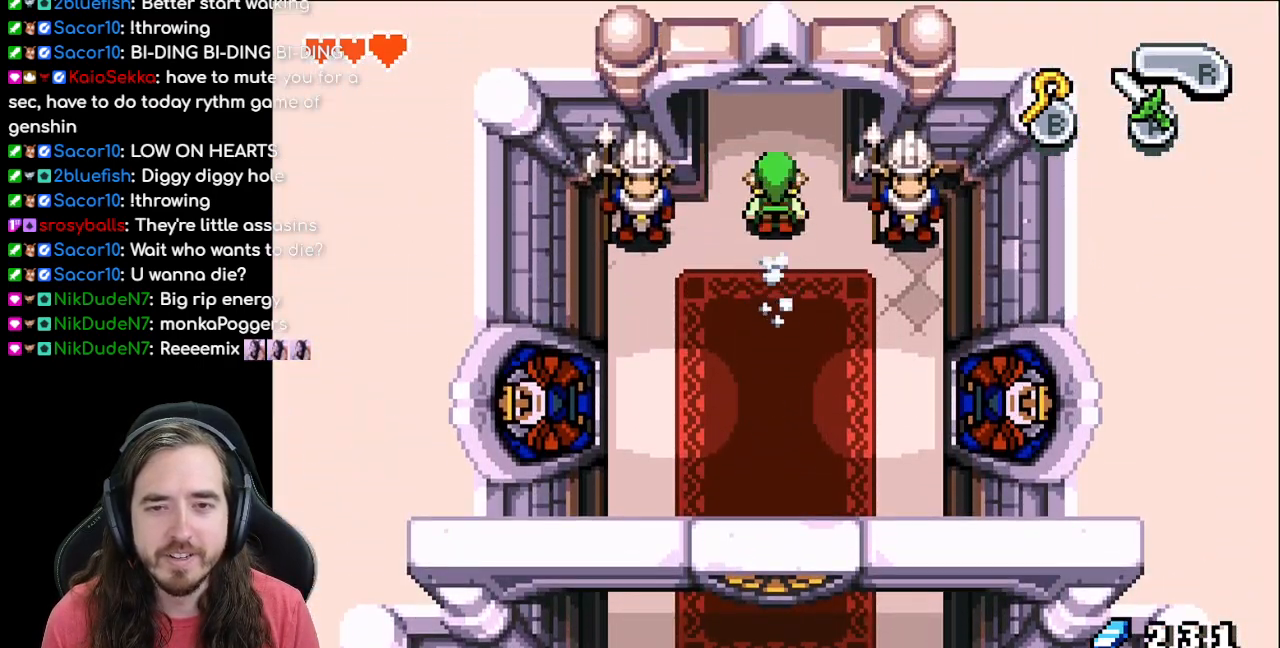
{"buttons": ["DPAD_UP"], "events": [[50, "R1", "up"], [167, "R1", "down"], [267, "R1", "up"], [383, "R1", "down"], [483, "R1", "up"]]}
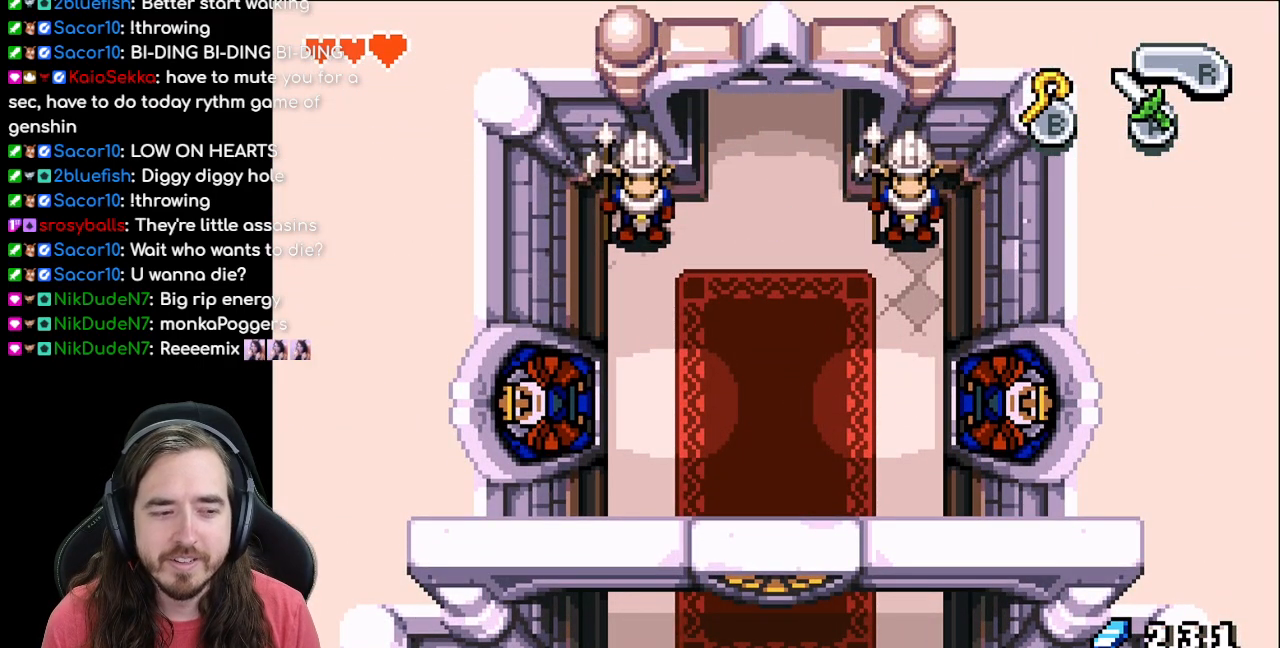
{"buttons": ["DPAD_UP"], "events": [[100, "R1", "down"], [217, "R1", "up"], [283, "R1", "down"], [433, "R1", "up"]]}
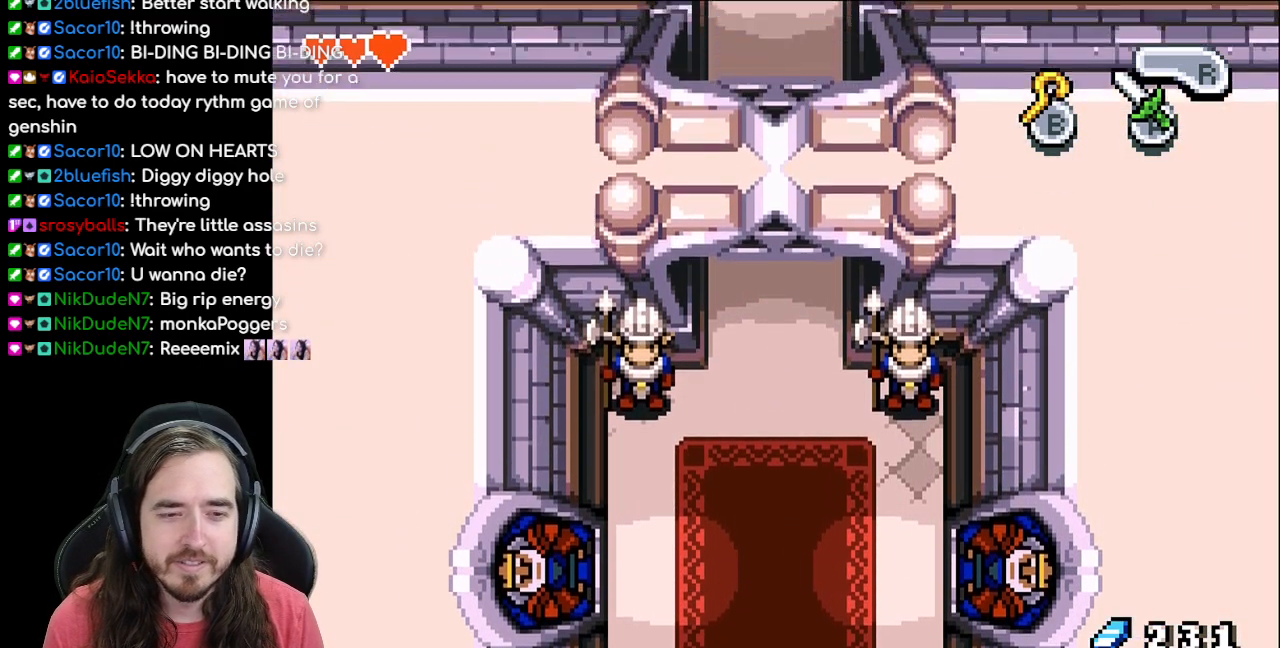
{"buttons": ["DPAD_UP"], "events": [[17, "R1", "down"], [117, "R1", "up"], [217, "R1", "down"], [317, "R1", "up"], [417, "R1", "down"], [500, "R1", "up"]]}
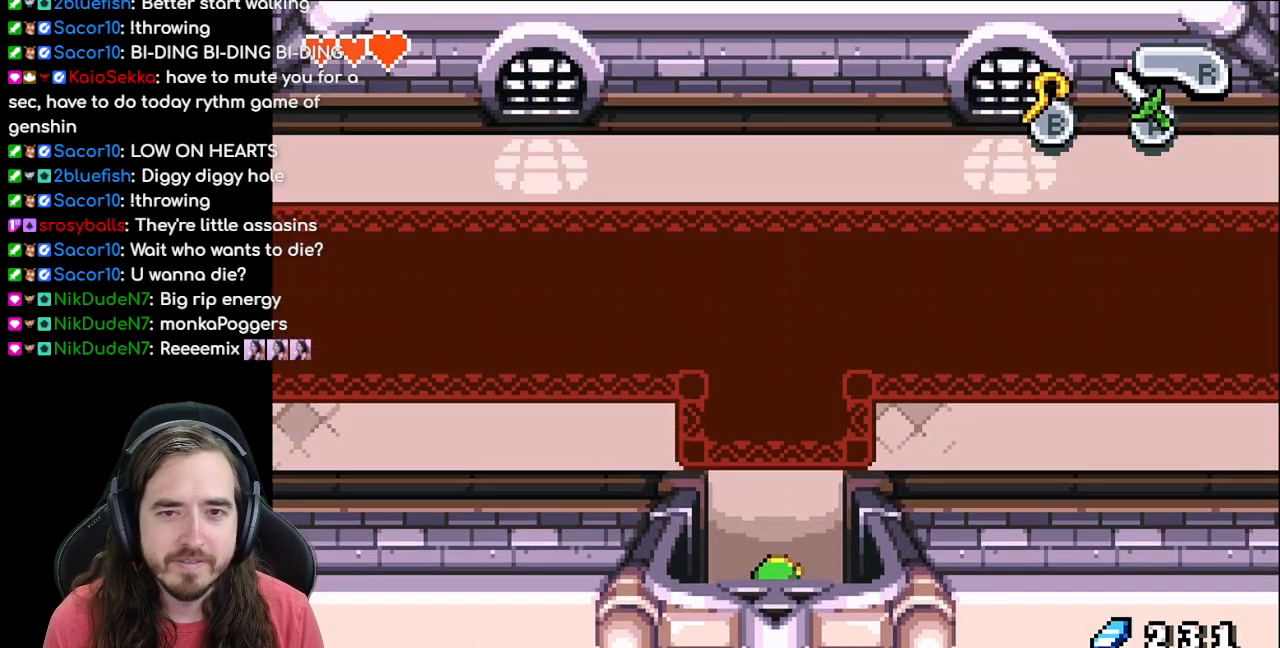
{"buttons": ["R1", "DPAD_UP"], "events": [[100, "R1", "down"], [183, "R1", "up"], [267, "R1", "down"], [350, "R1", "up"], [483, "R1", "down"]]}
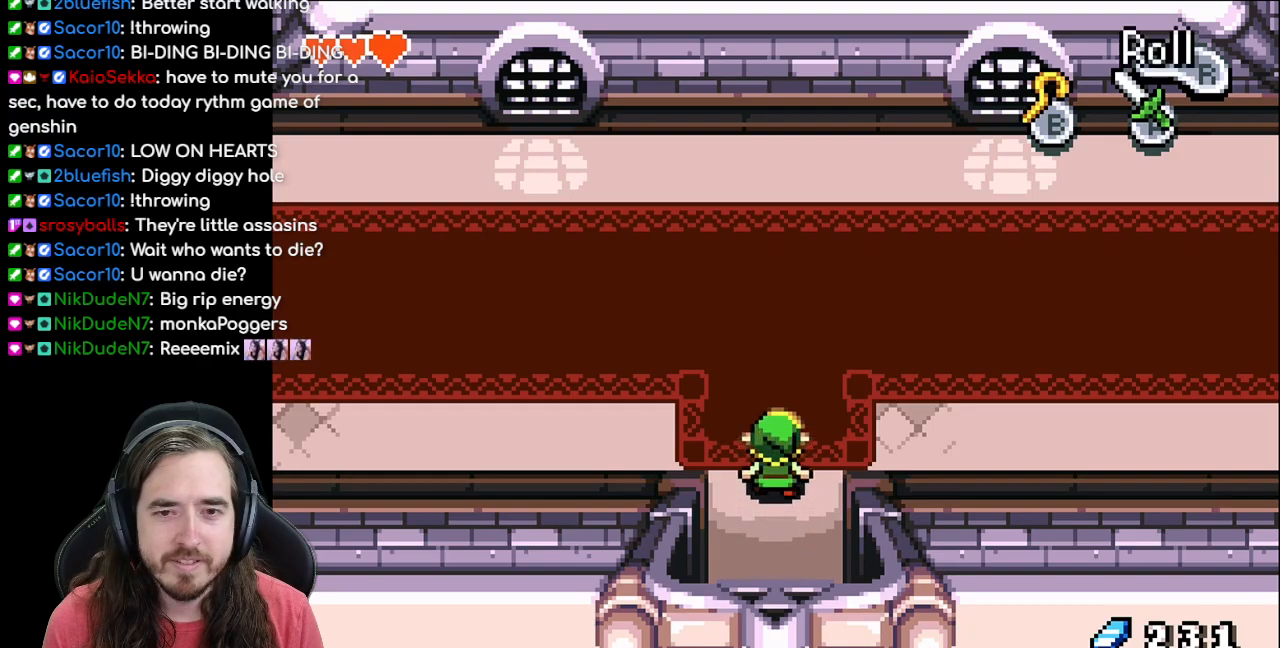
{"buttons": ["R1", "DPAD_LEFT"], "events": [[50, "R1", "up"], [350, "DPAD_UP", "up"], [367, "DPAD_LEFT", "down"], [450, "R1", "down"]]}
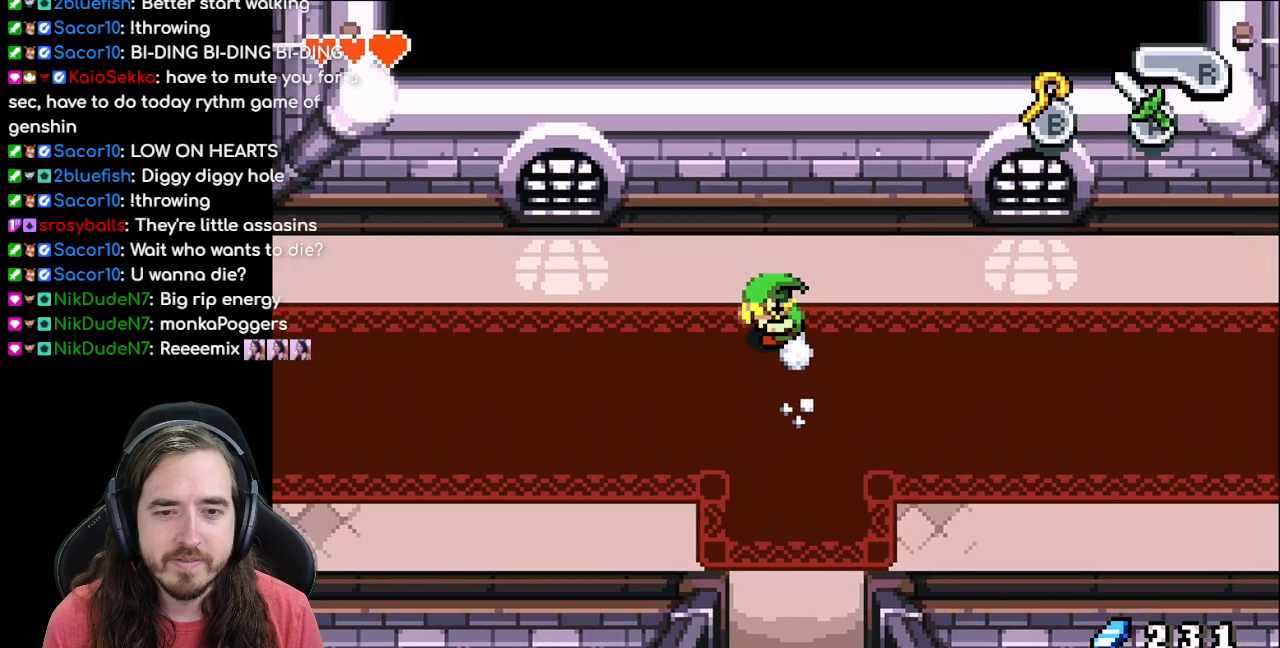
{"buttons": ["DPAD_LEFT"], "events": [[83, "R1", "up"], [200, "R1", "down"], [283, "R1", "up"], [400, "R1", "down"], [467, "R1", "up"]]}
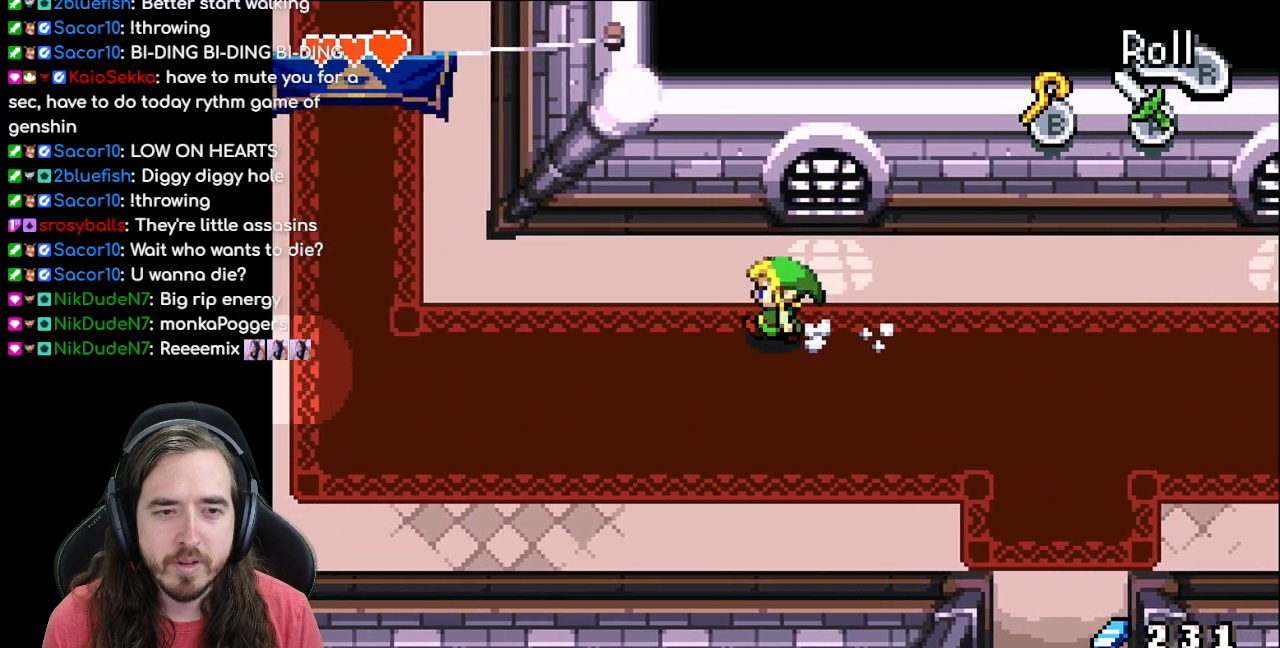
{"buttons": ["DPAD_LEFT"], "events": [[83, "R1", "down"], [167, "R1", "up"], [267, "R1", "down"], [400, "R1", "up"]]}